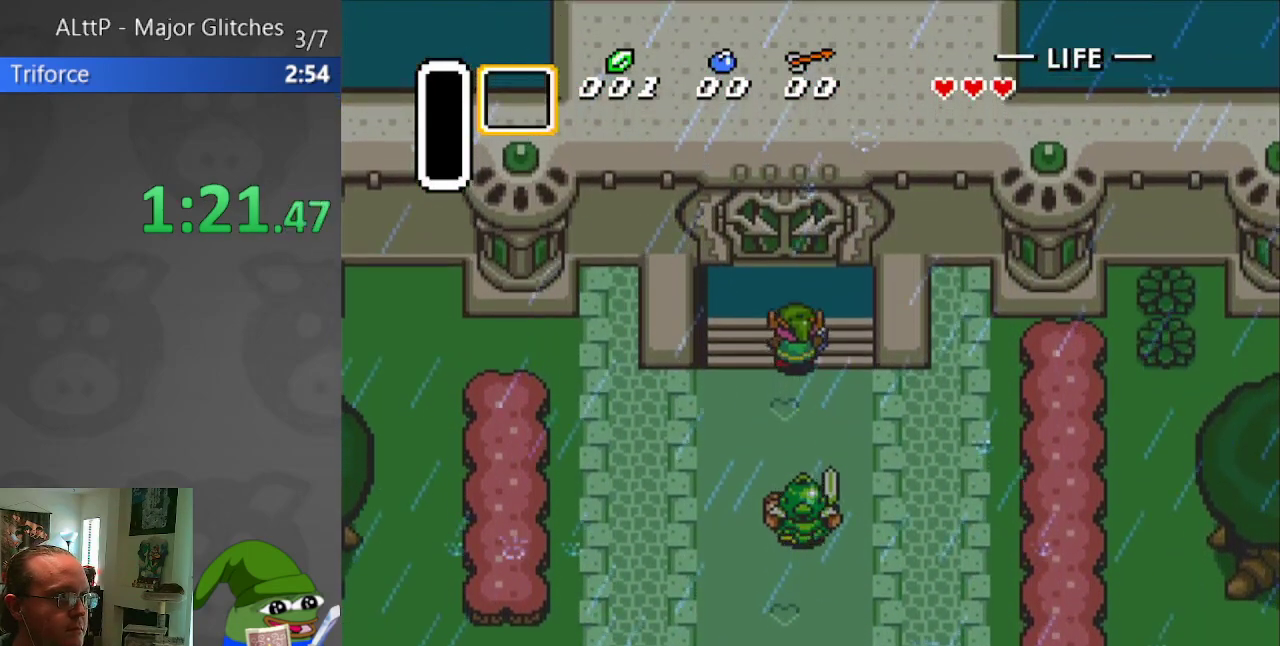
Gameplay with a controller (Nintendo layout); each line is a JSON object with the inputs held at the frame after it. "events" lists button and stick changes between this image and that frame as [ms after this image, input, new state], when the widget could be followed in between. Not read: L3 R3.
{"buttons": ["DPAD_UP"], "events": []}
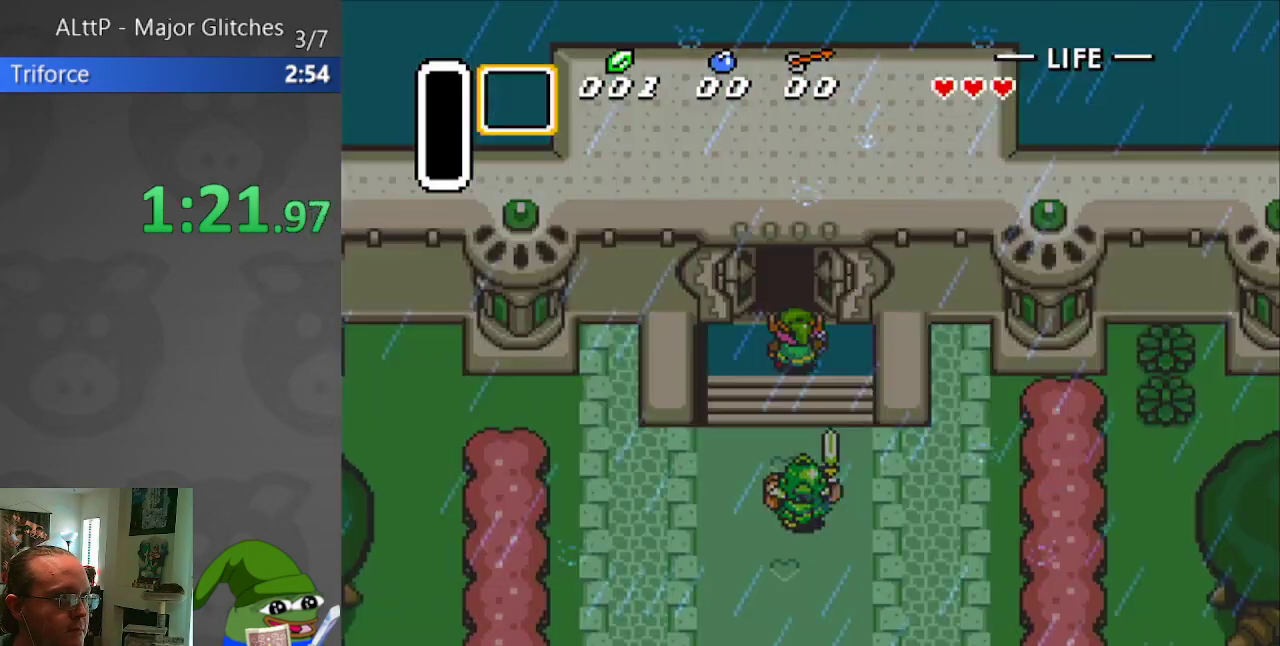
{"buttons": ["DPAD_UP"], "events": []}
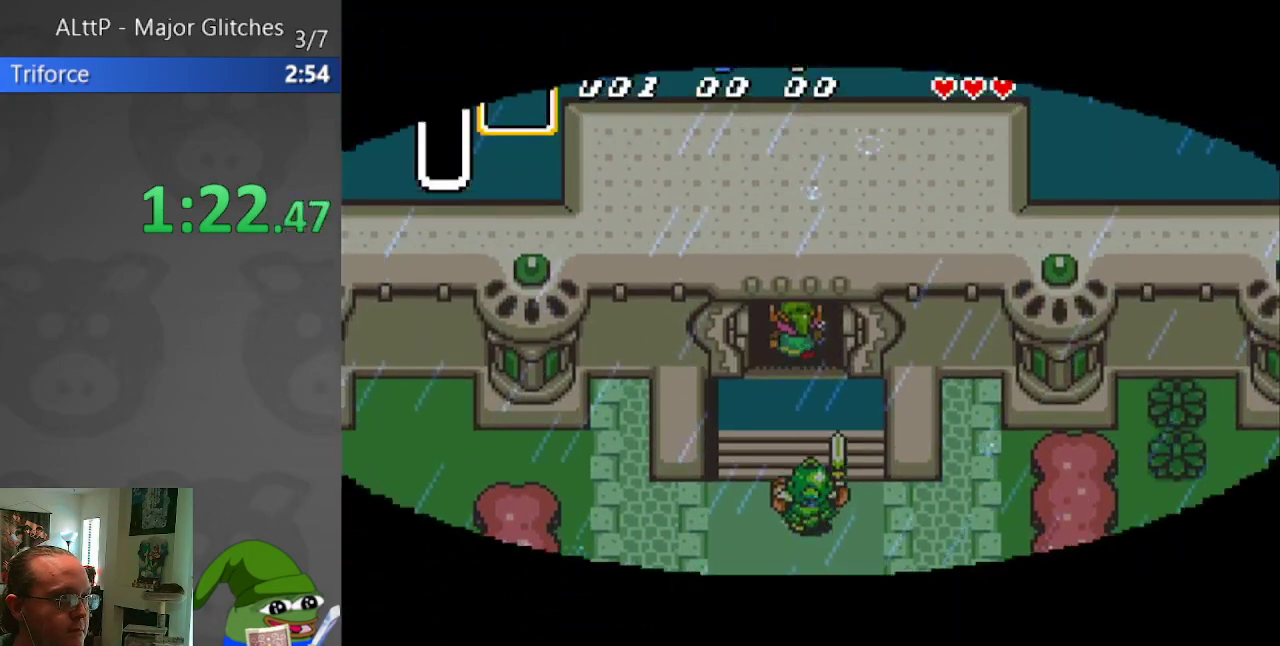
{"buttons": [], "events": [[417, "DPAD_UP", "up"]]}
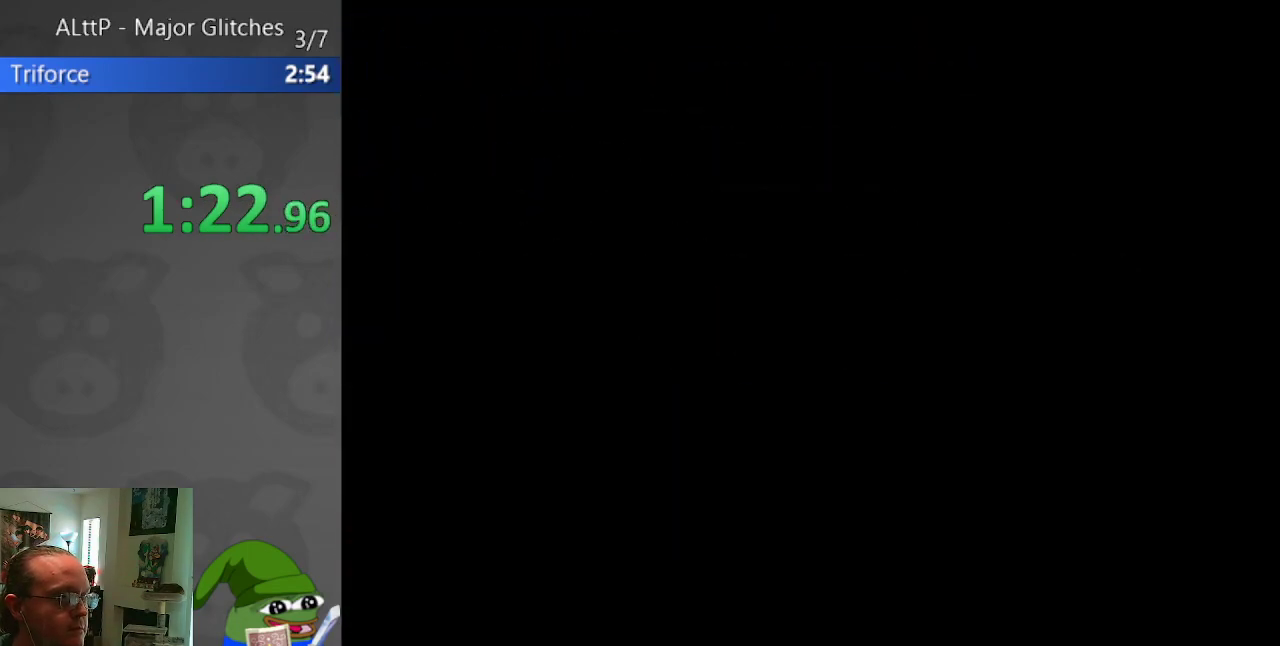
{"buttons": ["DPAD_UP"], "events": [[117, "DPAD_UP", "down"]]}
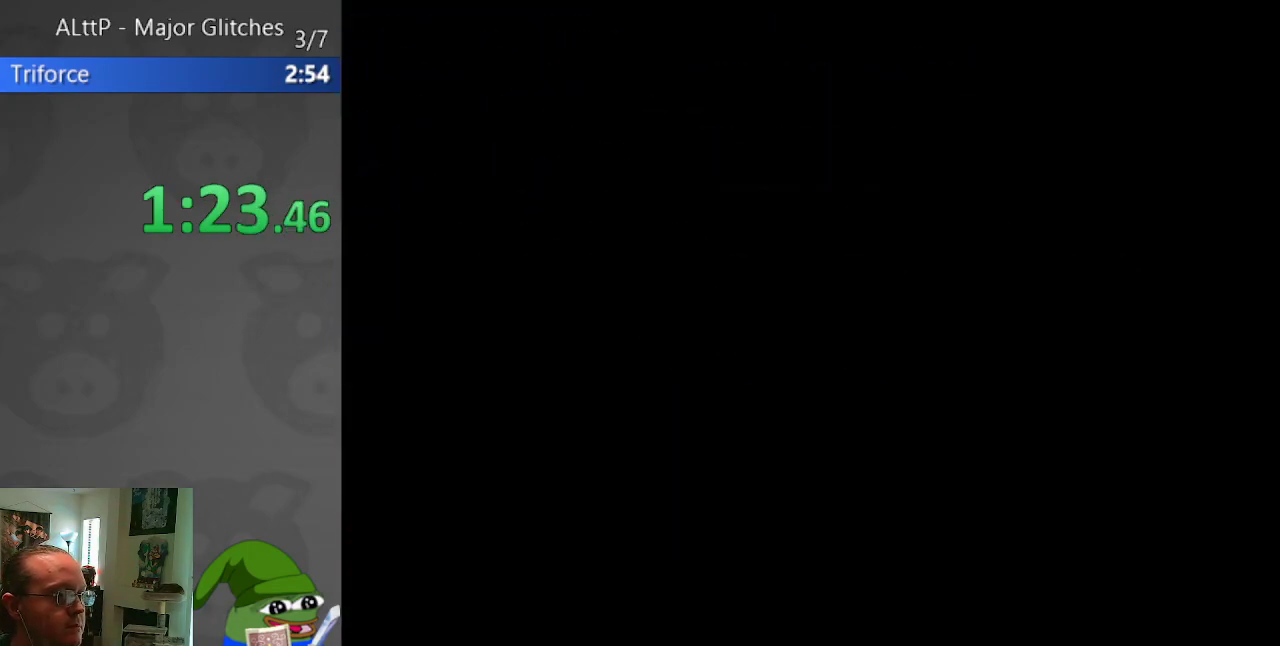
{"buttons": ["DPAD_UP"], "events": []}
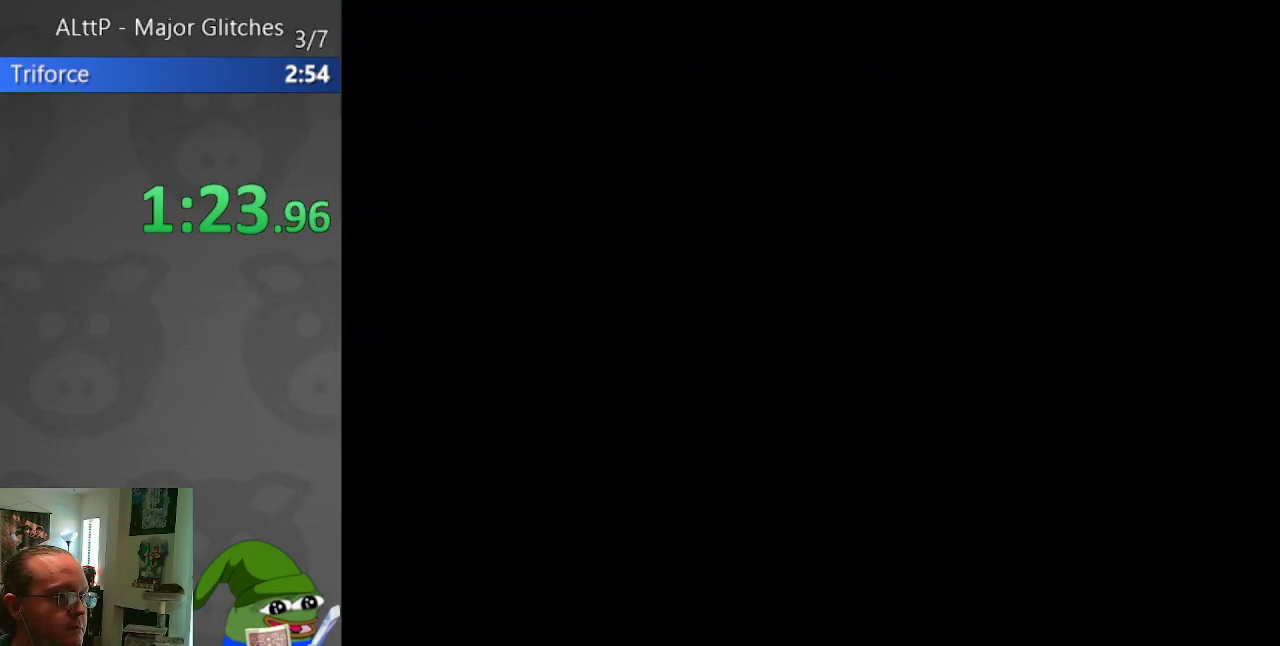
{"buttons": ["DPAD_UP"], "events": []}
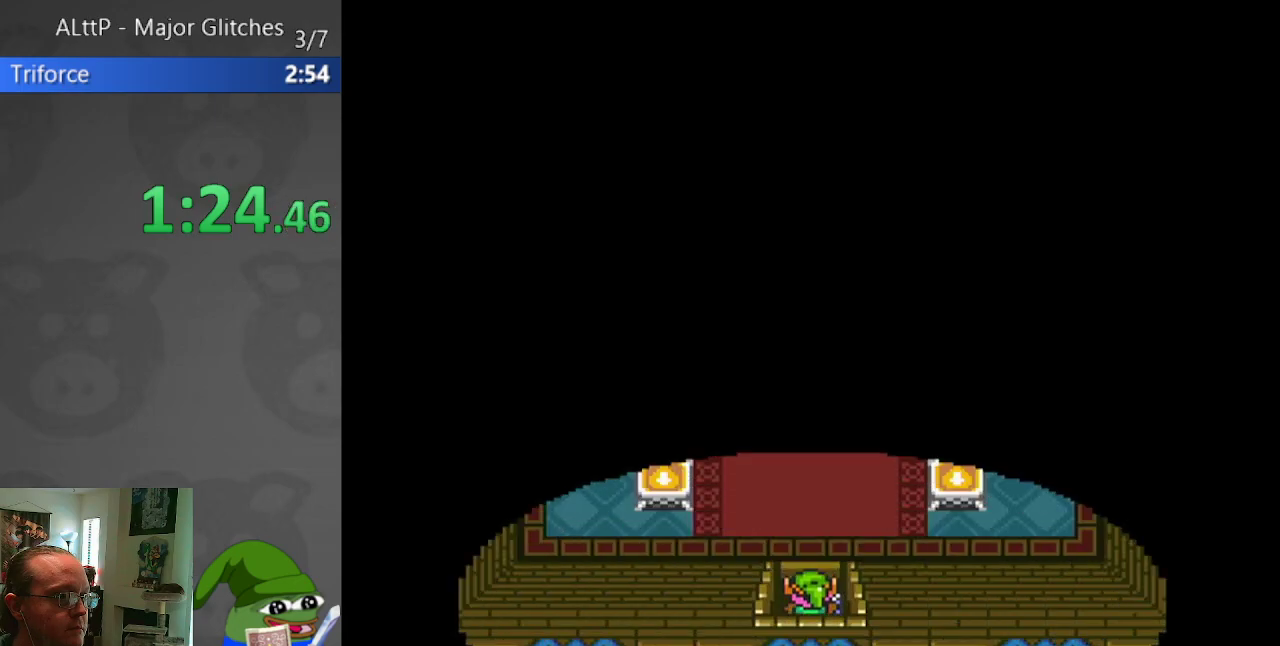
{"buttons": ["DPAD_UP"], "events": []}
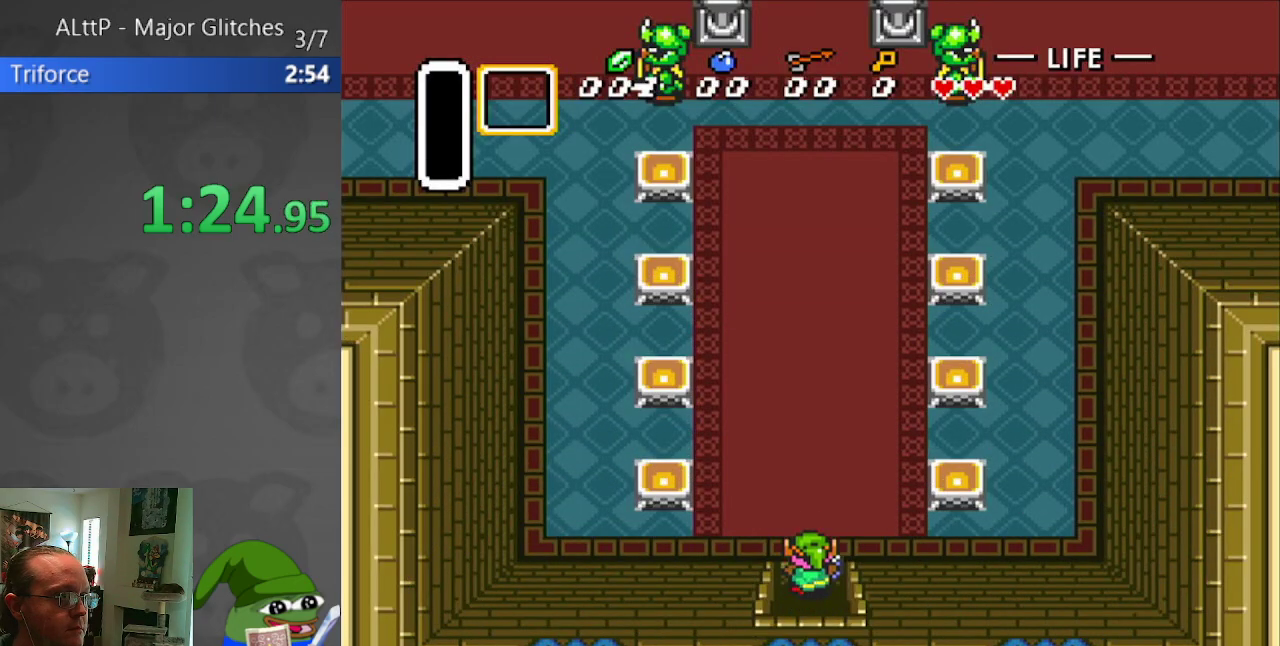
{"buttons": ["DPAD_UP"], "events": []}
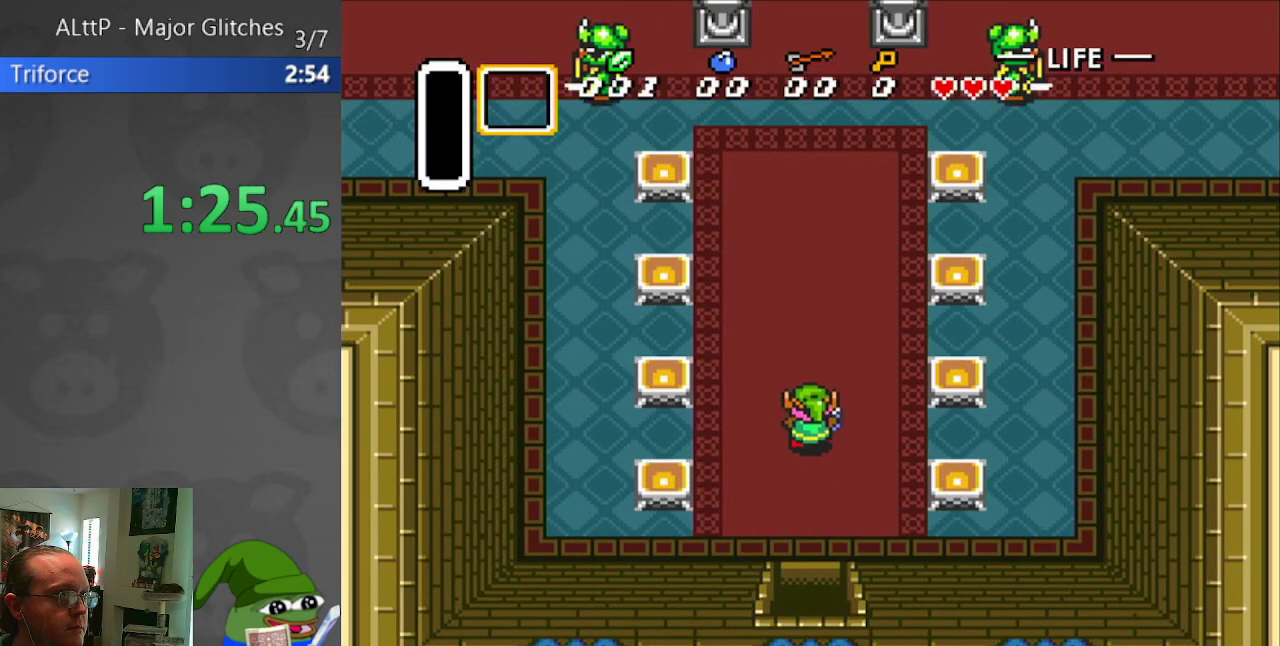
{"buttons": ["DPAD_UP"], "events": []}
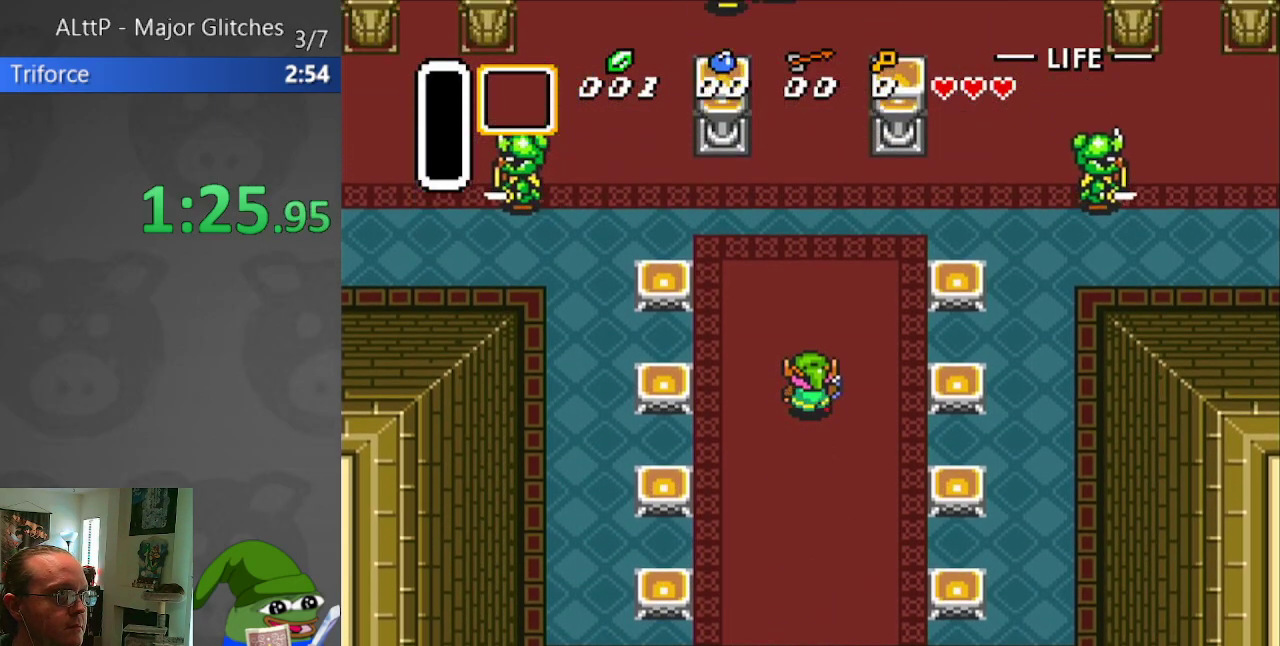
{"buttons": ["DPAD_UP"], "events": []}
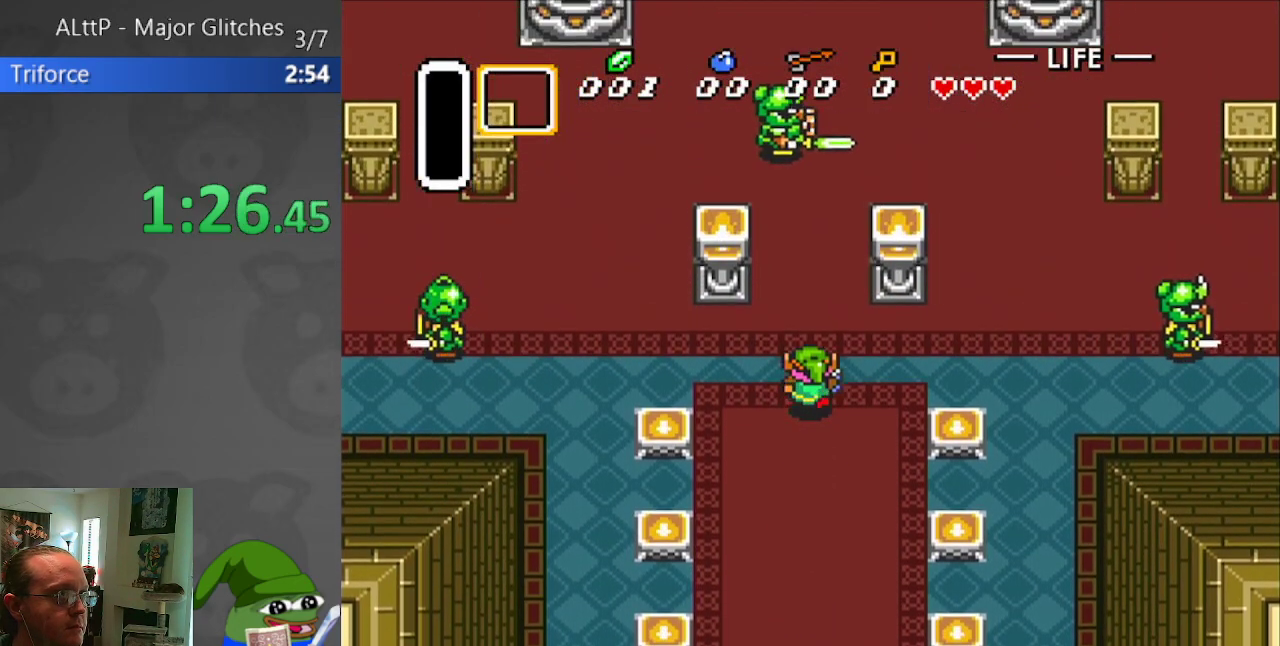
{"buttons": ["DPAD_UP"], "events": []}
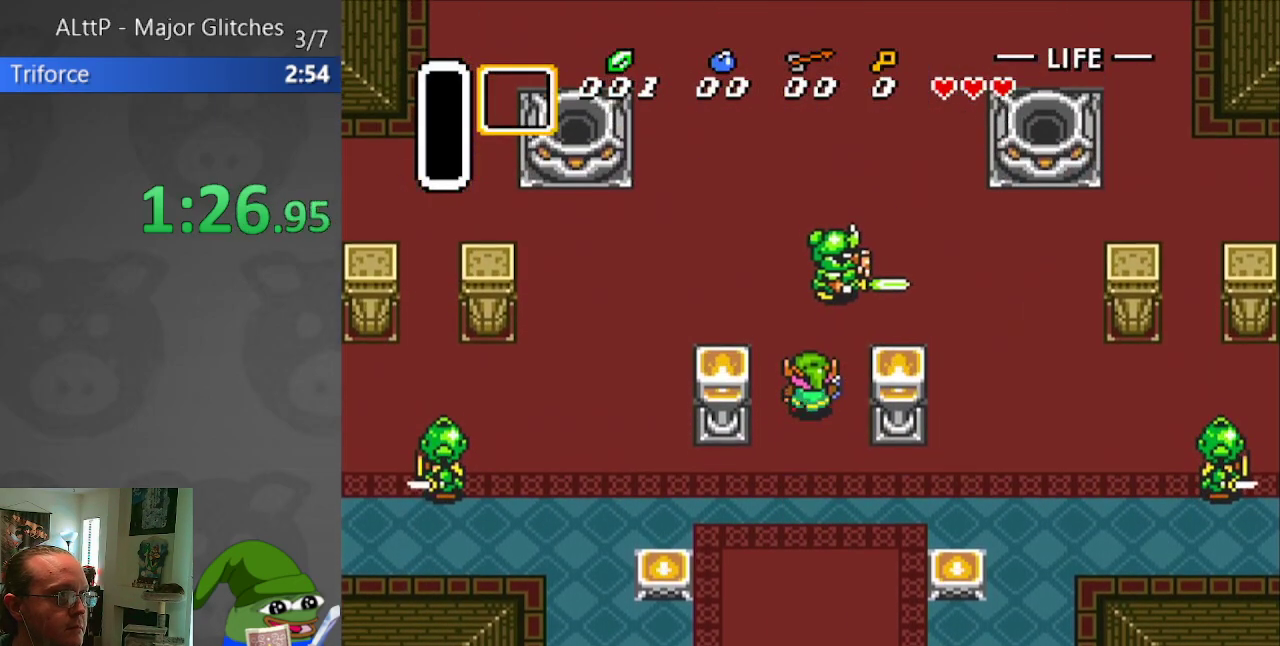
{"buttons": ["DPAD_UP"], "events": []}
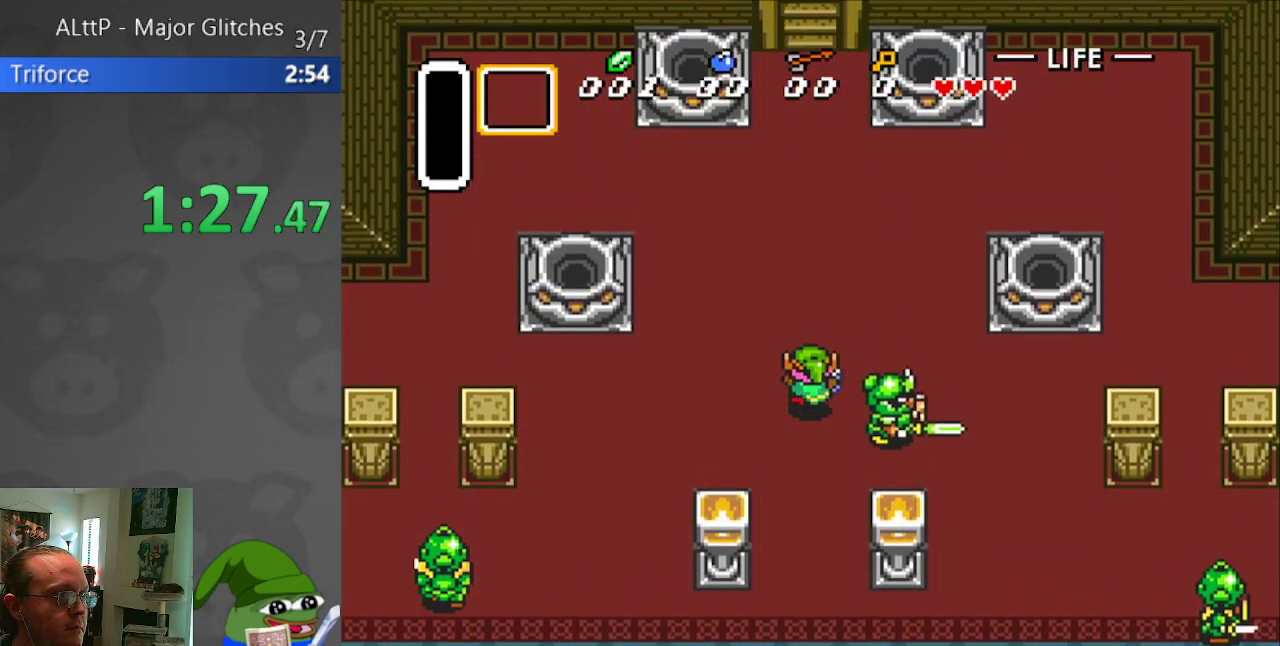
{"buttons": ["DPAD_UP"], "events": []}
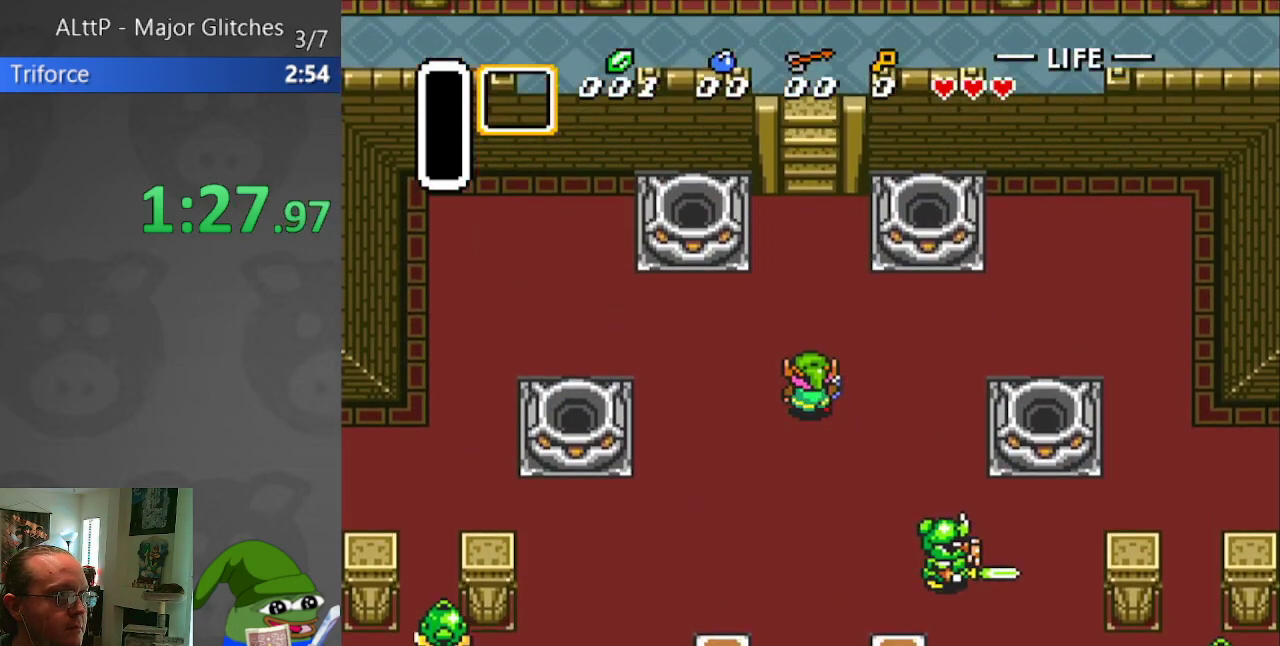
{"buttons": ["DPAD_UP"], "events": []}
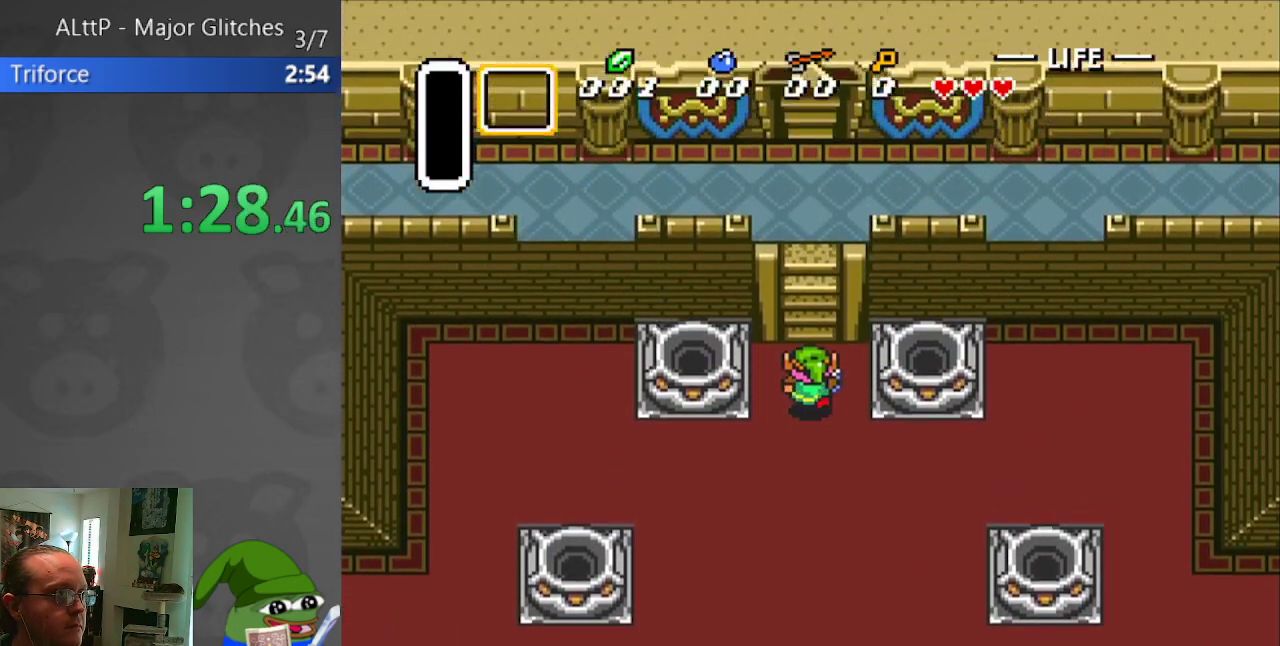
{"buttons": ["DPAD_UP"], "events": []}
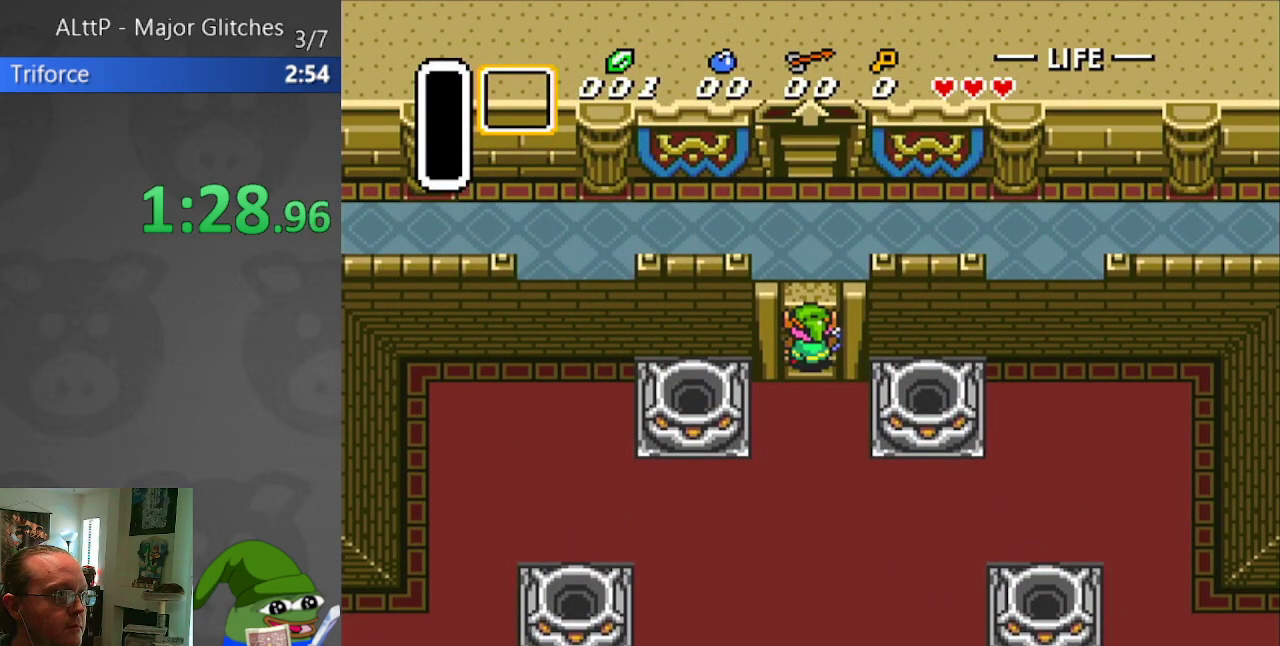
{"buttons": ["DPAD_UP", "DPAD_LEFT"], "events": [[467, "DPAD_LEFT", "down"]]}
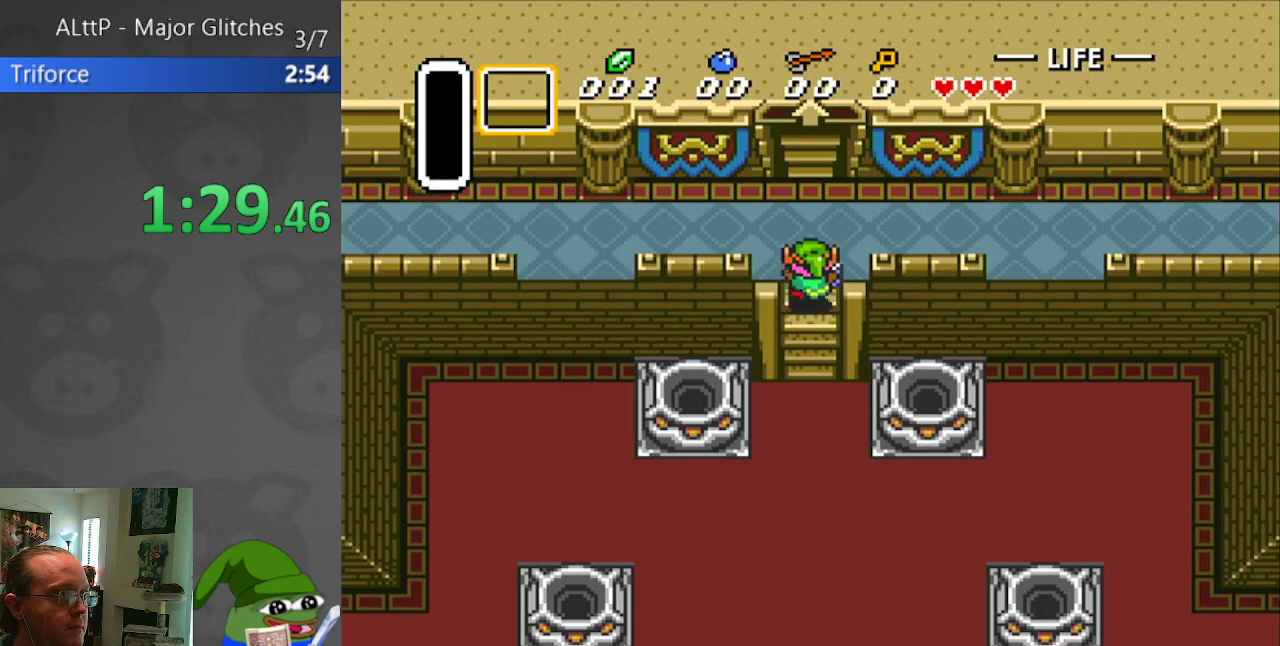
{"buttons": ["DPAD_LEFT"], "events": [[283, "DPAD_UP", "up"], [350, "DPAD_DOWN", "down"], [467, "DPAD_DOWN", "up"]]}
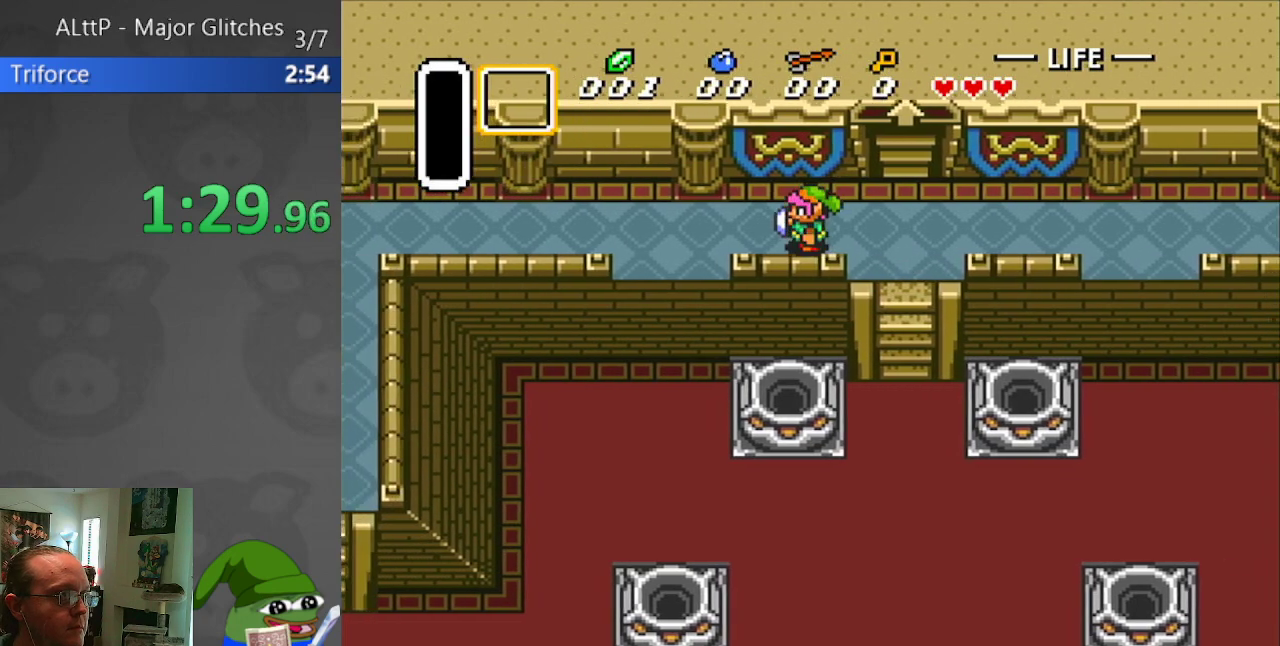
{"buttons": ["DPAD_DOWN"], "events": [[233, "DPAD_DOWN", "down"], [350, "DPAD_LEFT", "up"]]}
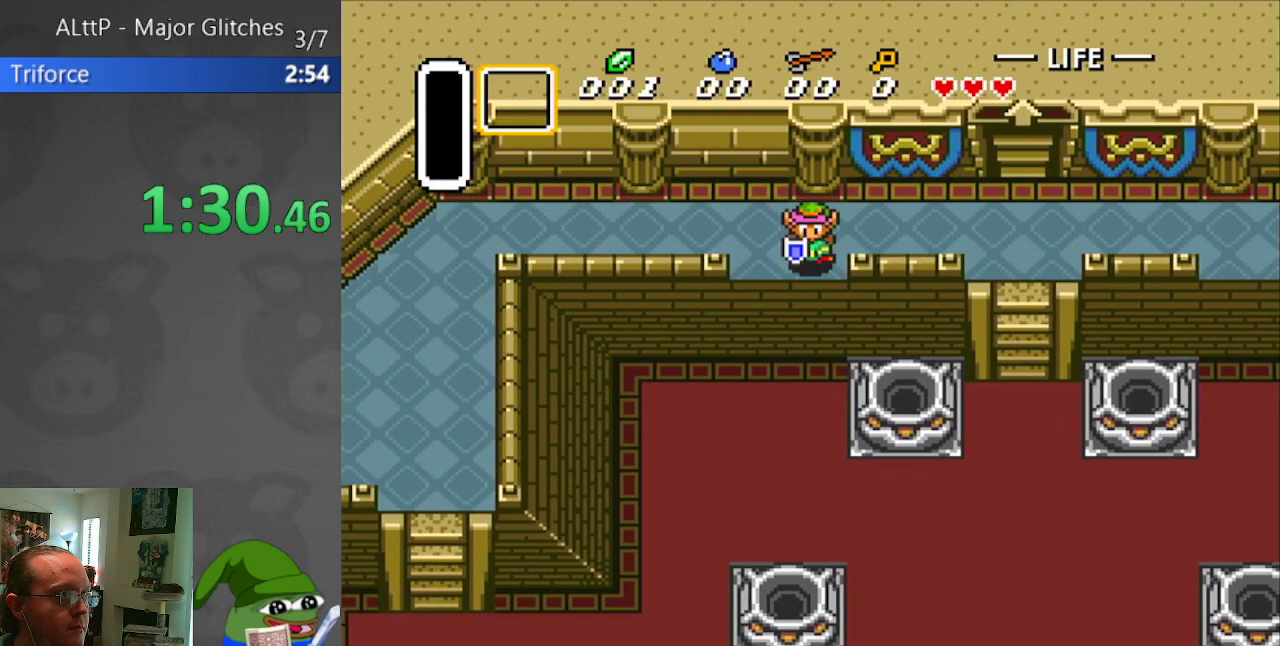
{"buttons": ["DPAD_DOWN", "SELECT"], "events": [[400, "SELECT", "down"]]}
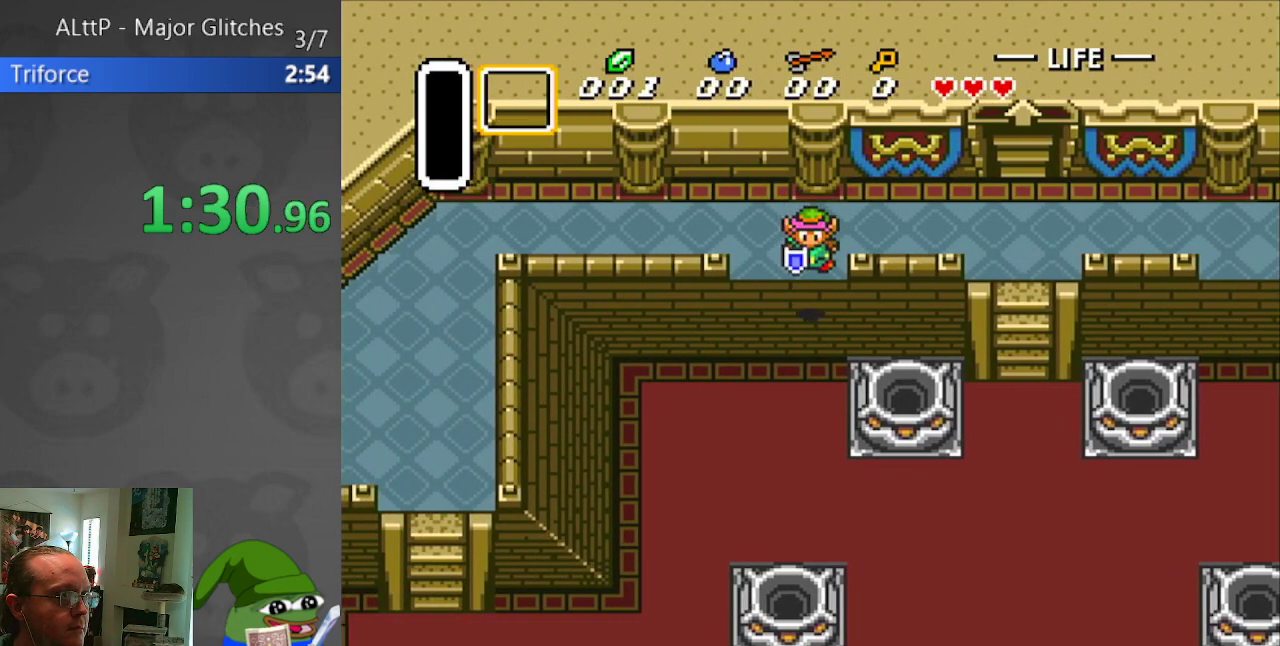
{"buttons": [], "events": [[17, "SELECT", "up"], [83, "DPAD_DOWN", "up"], [167, "DPAD_DOWN", "down"], [283, "DPAD_DOWN", "up"], [367, "DPAD_DOWN", "down"], [450, "DPAD_DOWN", "up"]]}